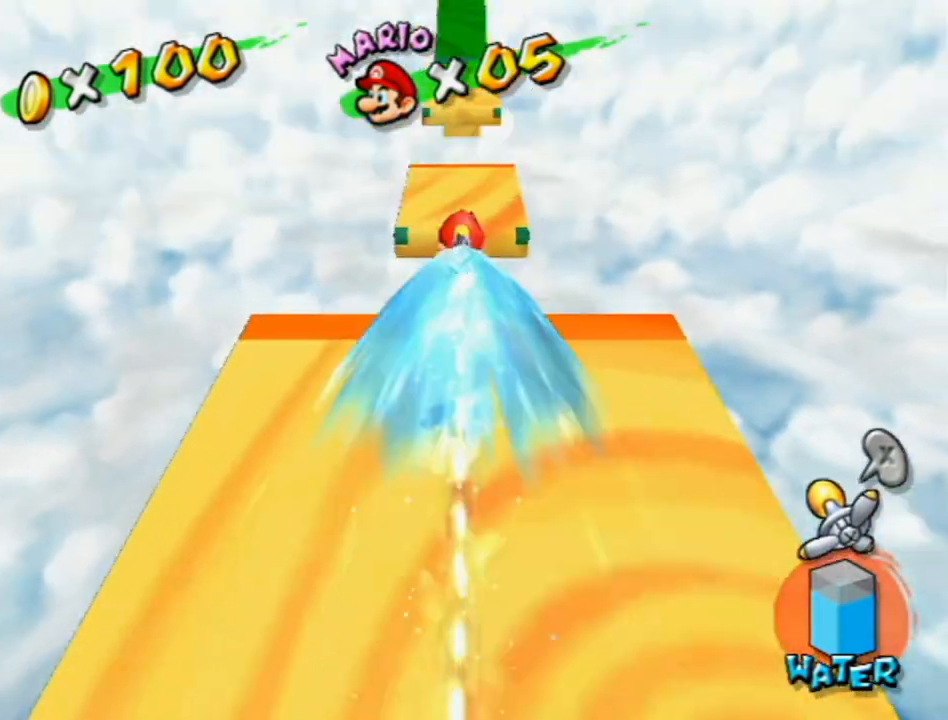
Gameplay with a controller (Nintendo layout); each line is a JSON object with the inputs held at the frame after it. "events" lists button and stick changes between this image and that frame as [ms after this image, input, new state], when the widget could be followed in between. Not read: L3 R1 R3.
{"buttons": ["A"], "left_stick": "up", "right_stick": "center", "events": []}
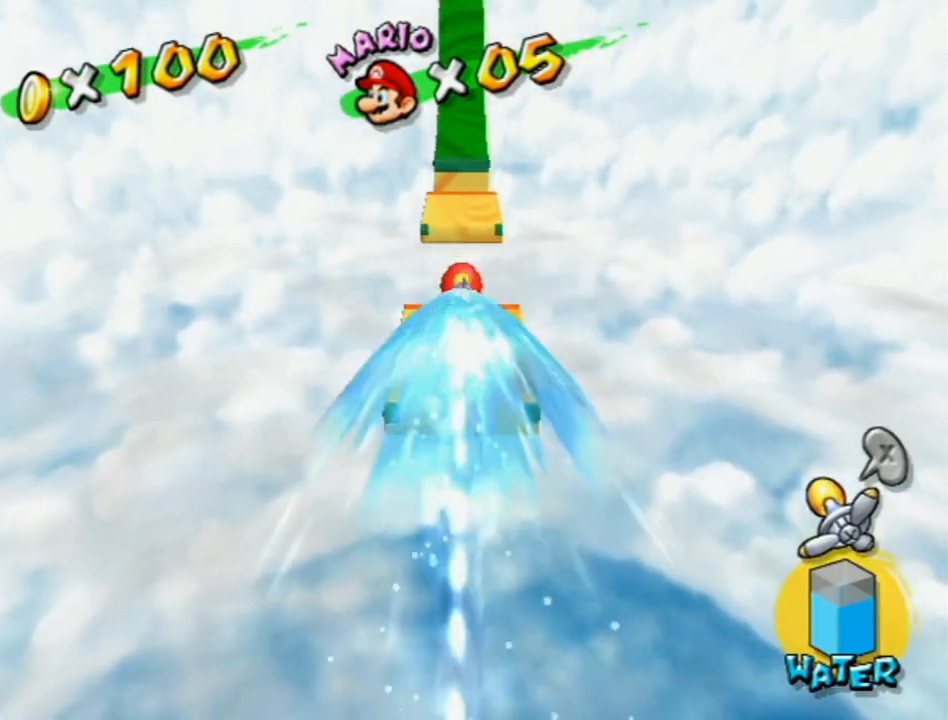
{"buttons": ["A"], "left_stick": "up", "right_stick": "center", "events": []}
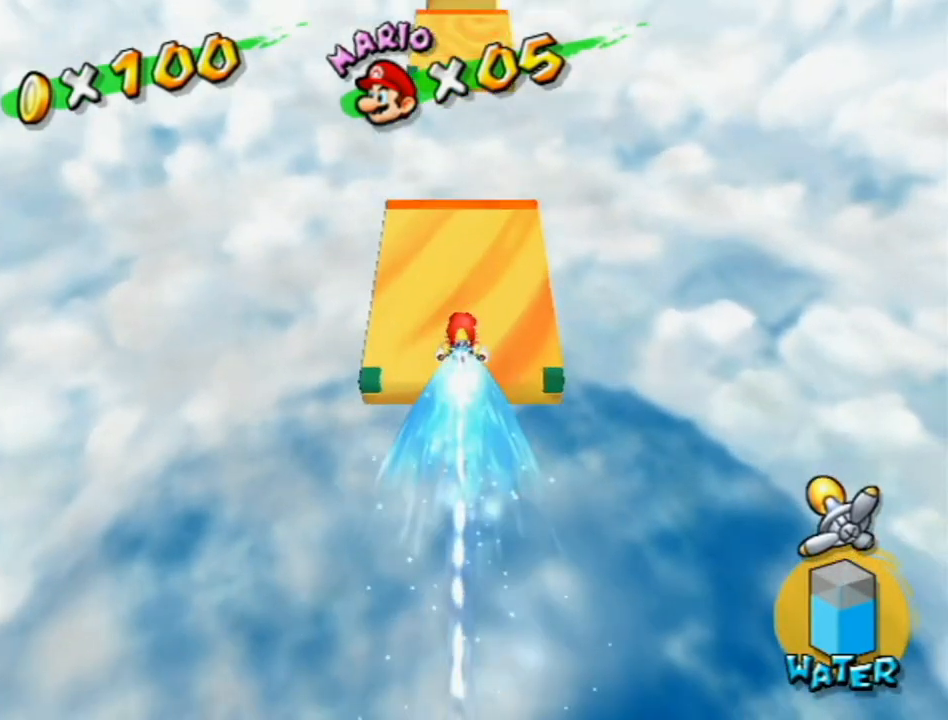
{"buttons": [], "left_stick": "up", "right_stick": "center", "events": [[133, "A", "up"]]}
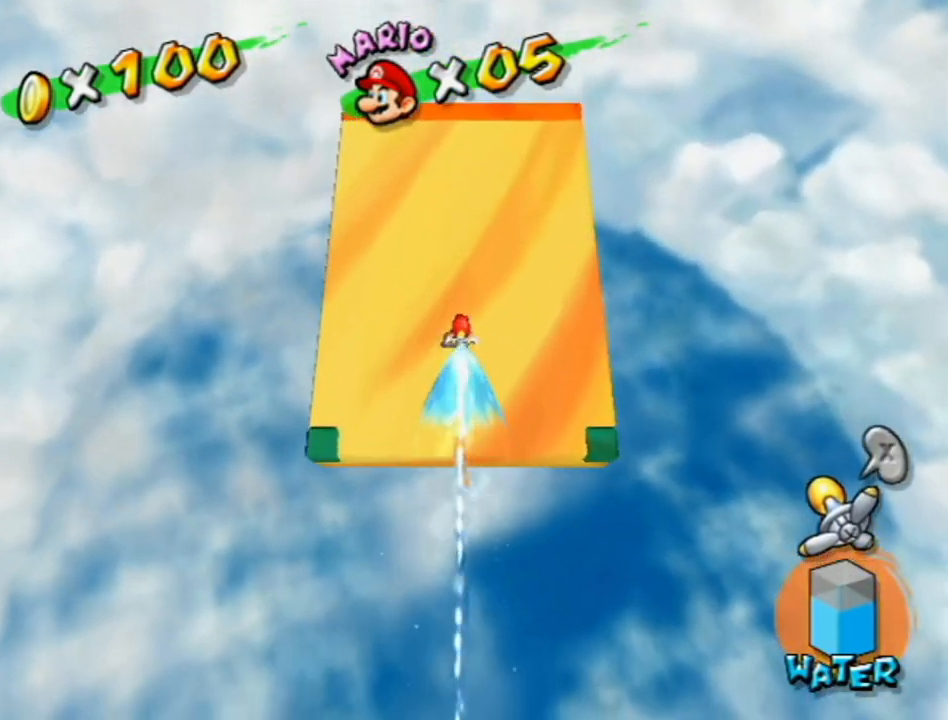
{"buttons": ["A"], "left_stick": "up", "right_stick": "center", "events": [[333, "A", "down"]]}
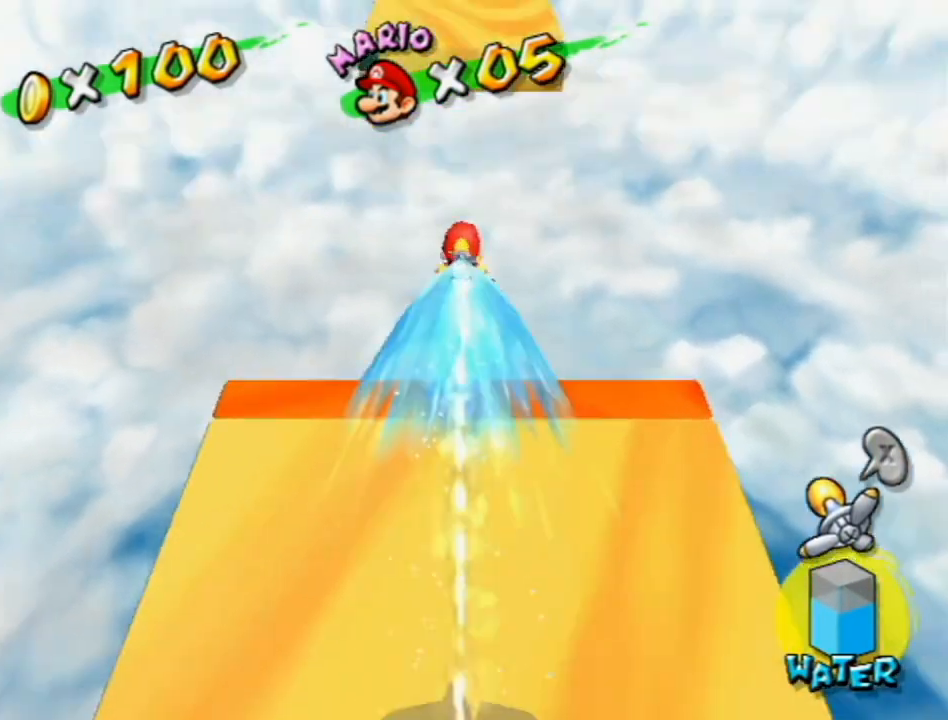
{"buttons": ["A"], "left_stick": "up", "right_stick": "center", "events": []}
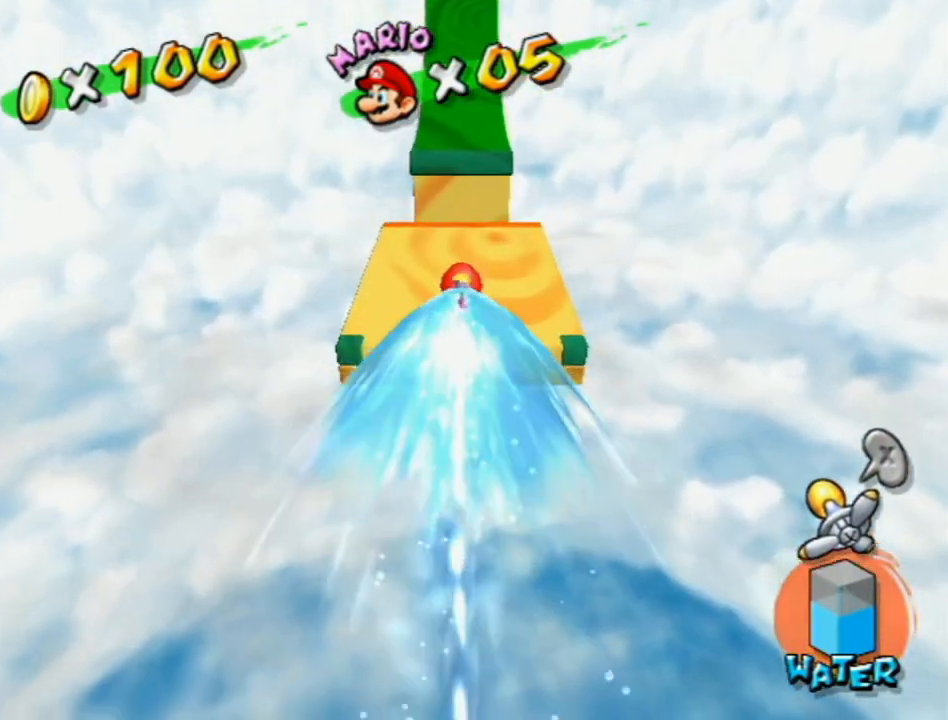
{"buttons": [], "left_stick": "up", "right_stick": "center", "events": [[333, "A", "up"]]}
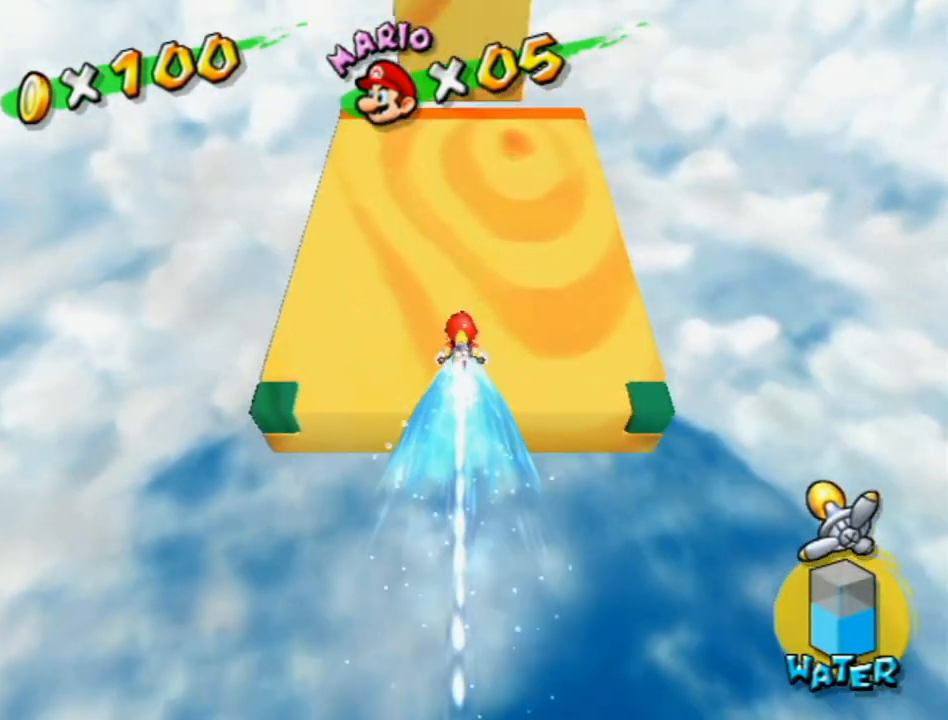
{"buttons": [], "left_stick": "up", "right_stick": "center", "events": []}
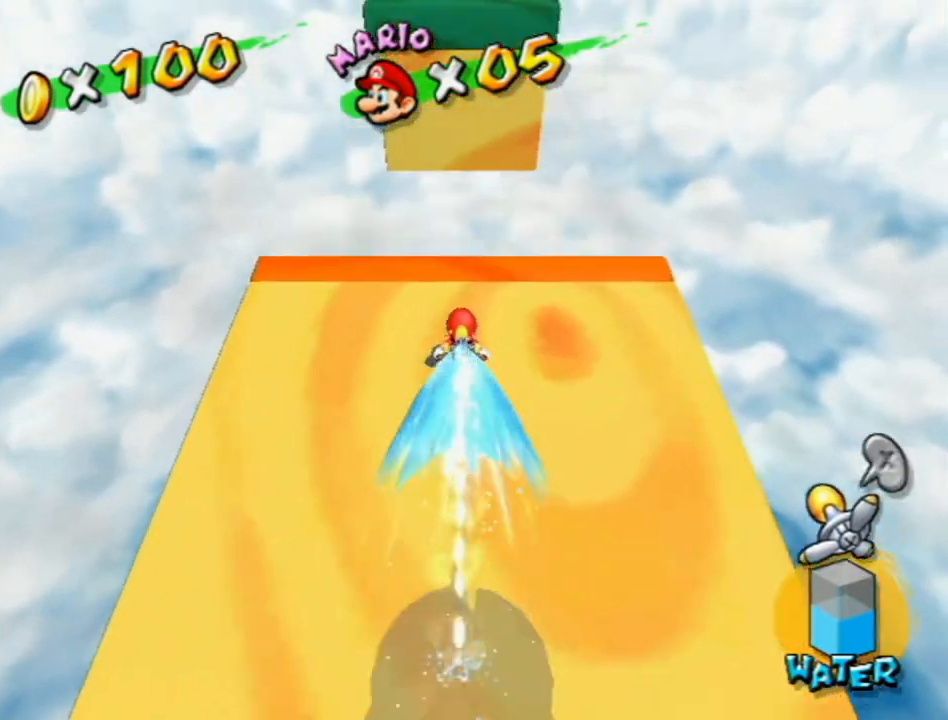
{"buttons": ["A"], "left_stick": "up", "right_stick": "center", "events": [[17, "A", "down"]]}
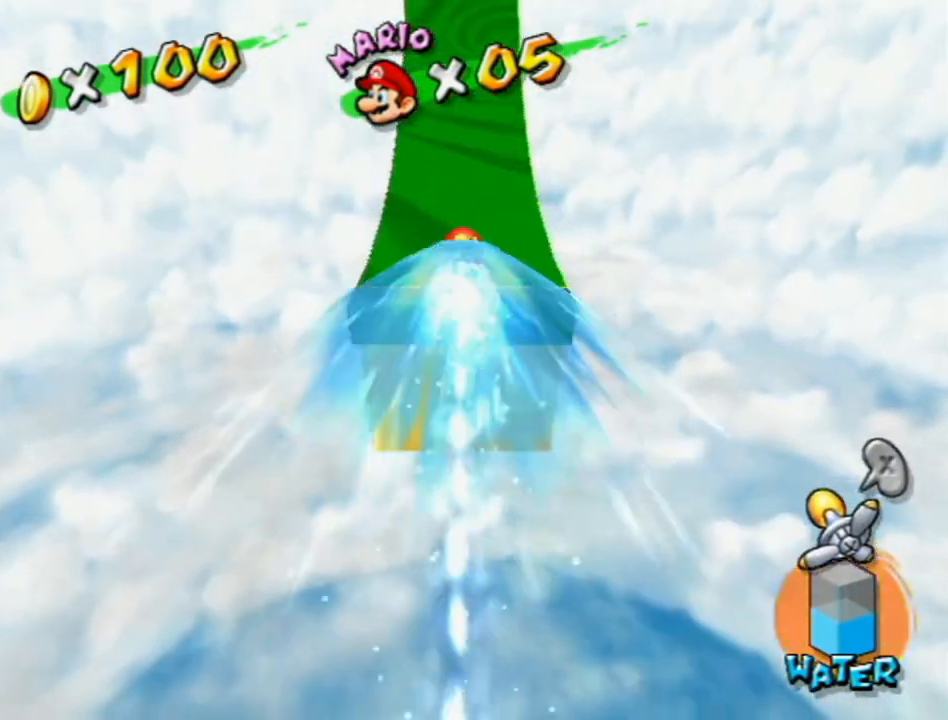
{"buttons": ["A"], "left_stick": "up", "right_stick": "center", "events": []}
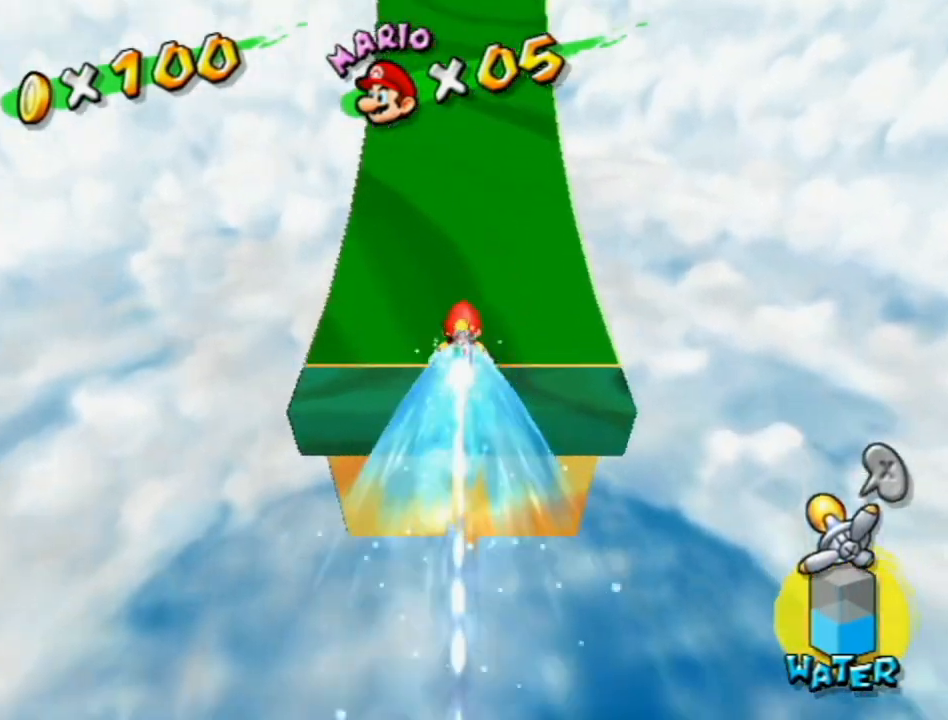
{"buttons": [], "left_stick": "up", "right_stick": "center", "events": [[183, "A", "up"]]}
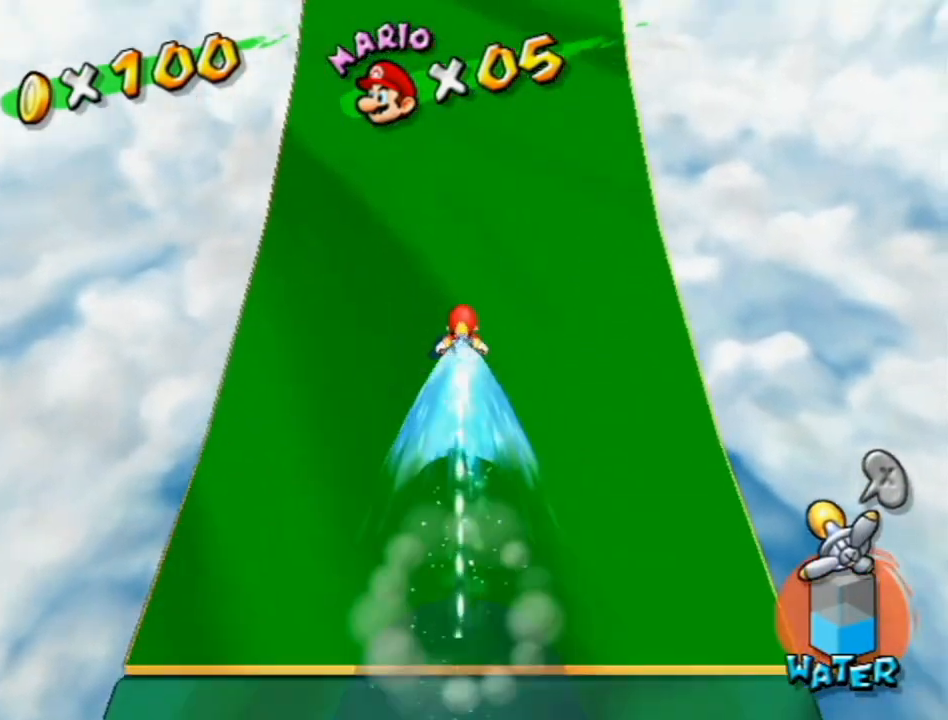
{"buttons": [], "left_stick": "up", "right_stick": "center", "events": []}
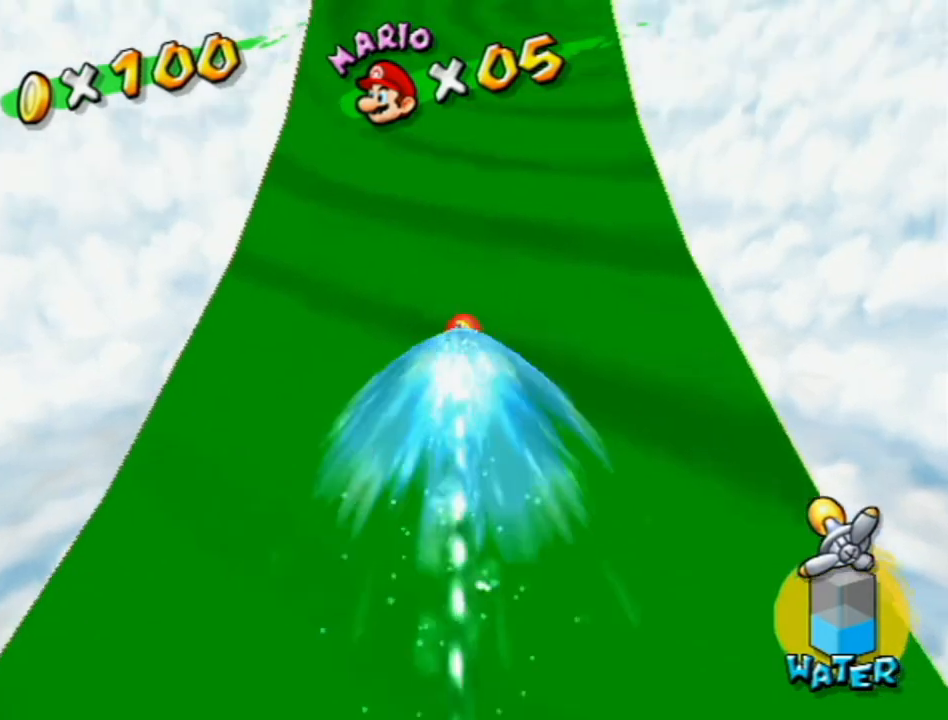
{"buttons": [], "left_stick": "up", "right_stick": "center", "events": []}
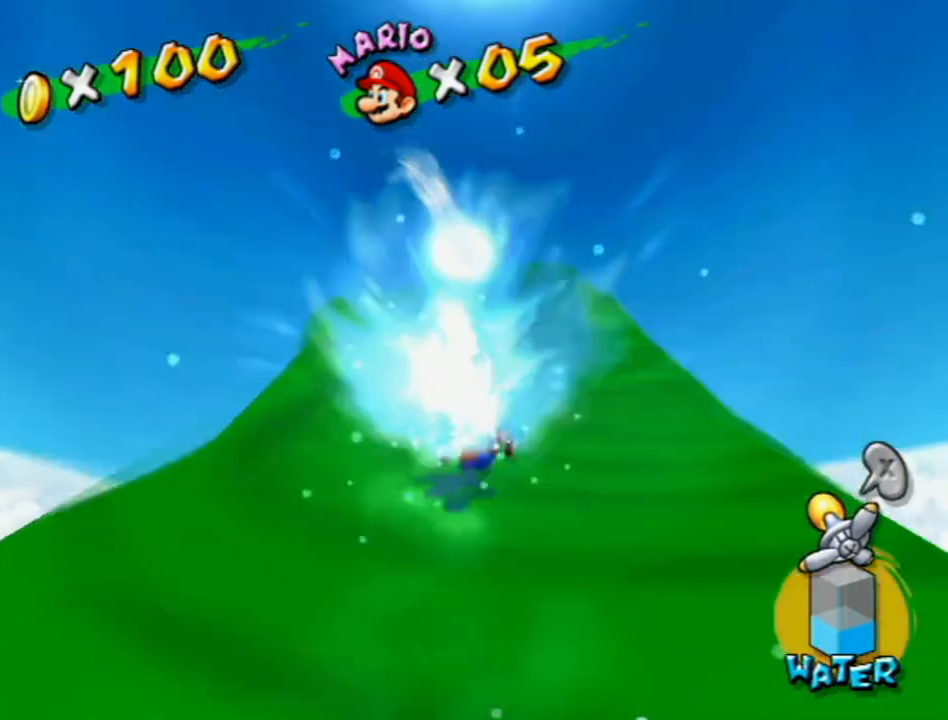
{"buttons": [], "left_stick": "up", "right_stick": "down", "events": [[83, "right_stick", "down"]]}
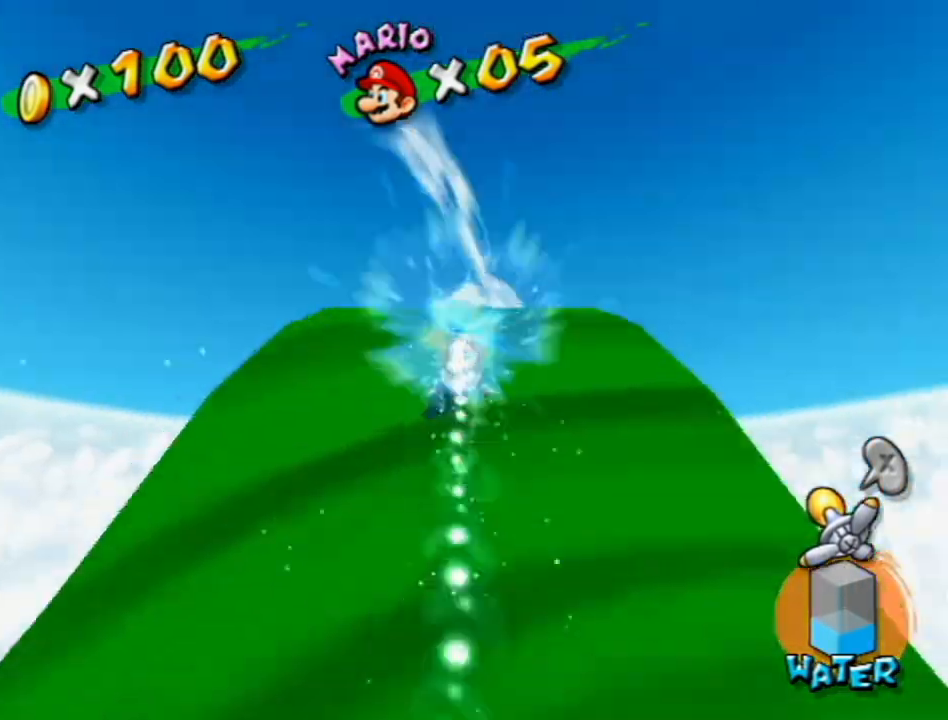
{"buttons": [], "left_stick": "up", "right_stick": "down", "events": []}
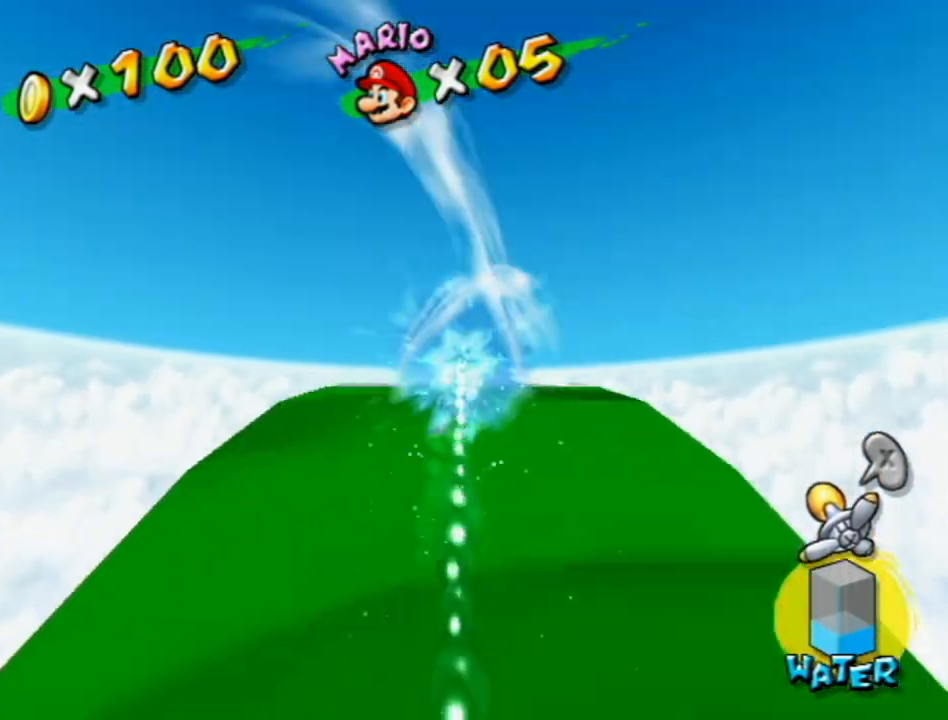
{"buttons": [], "left_stick": "up", "right_stick": "down", "events": []}
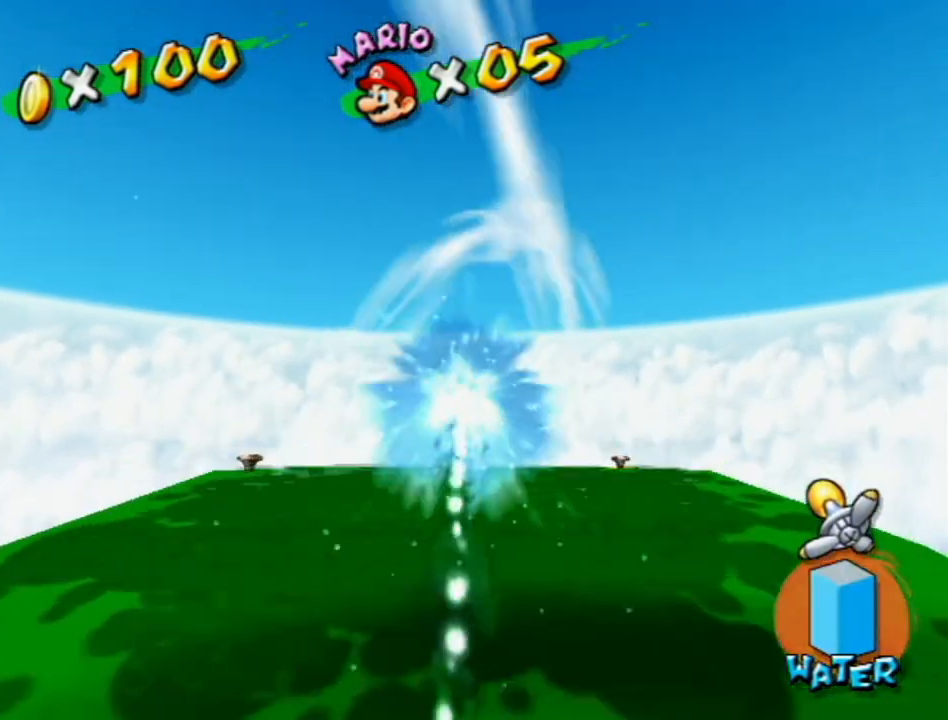
{"buttons": [], "left_stick": "up", "right_stick": "center", "events": [[117, "right_stick", "center"]]}
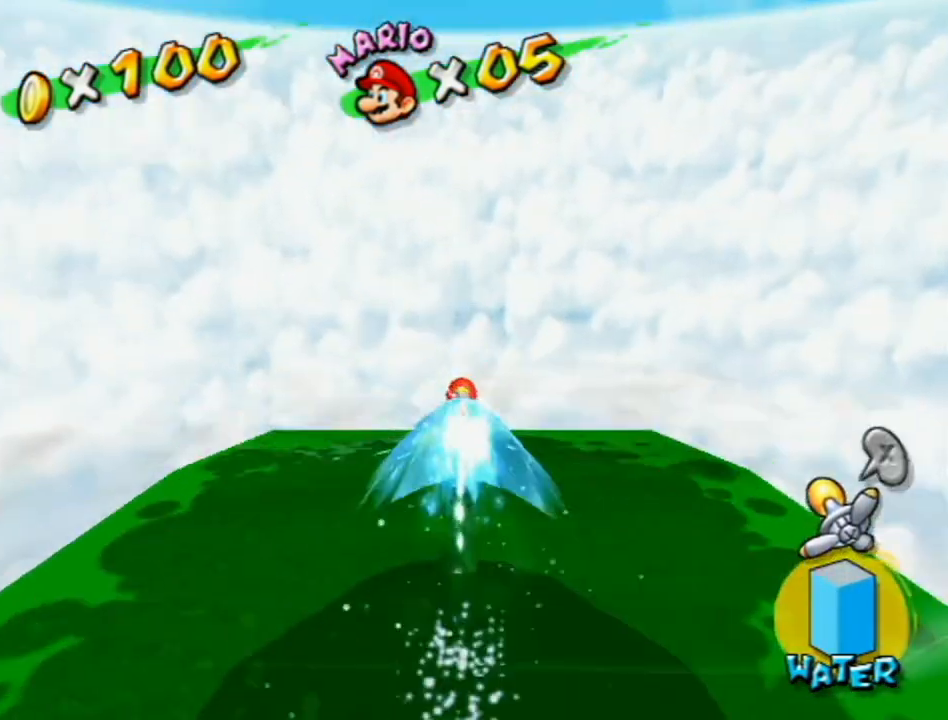
{"buttons": [], "left_stick": "up", "right_stick": "center", "events": []}
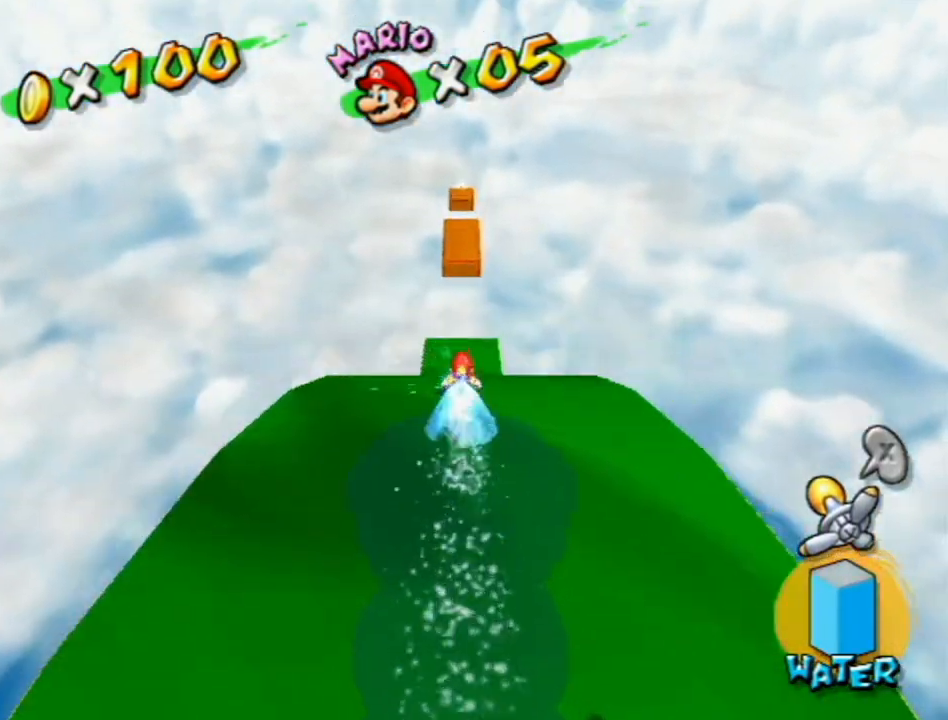
{"buttons": [], "left_stick": "up", "right_stick": "center", "events": []}
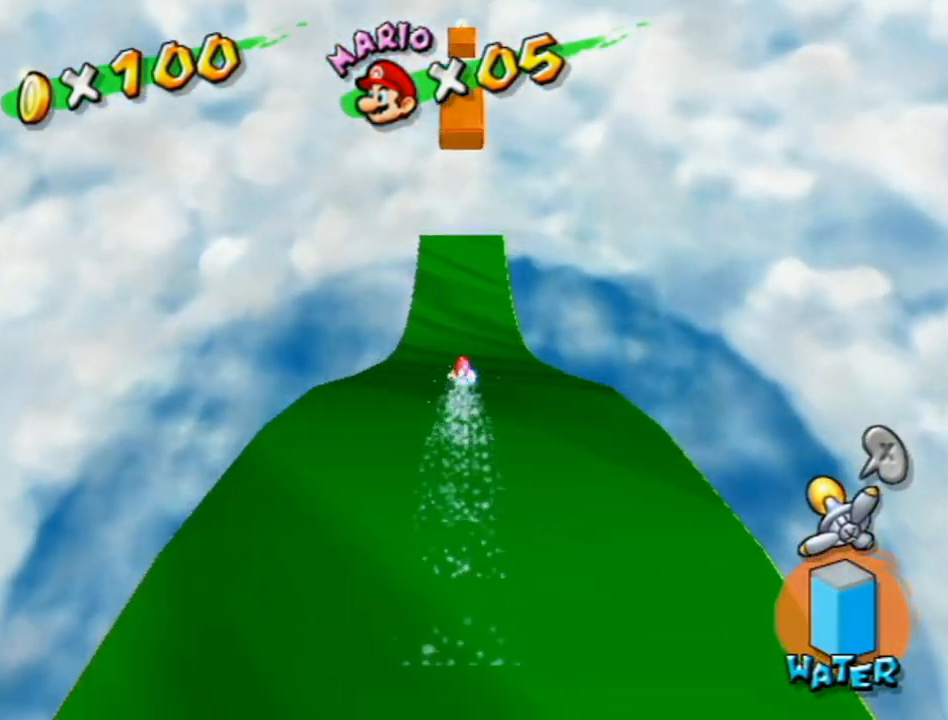
{"buttons": [], "left_stick": "up", "right_stick": "center", "events": []}
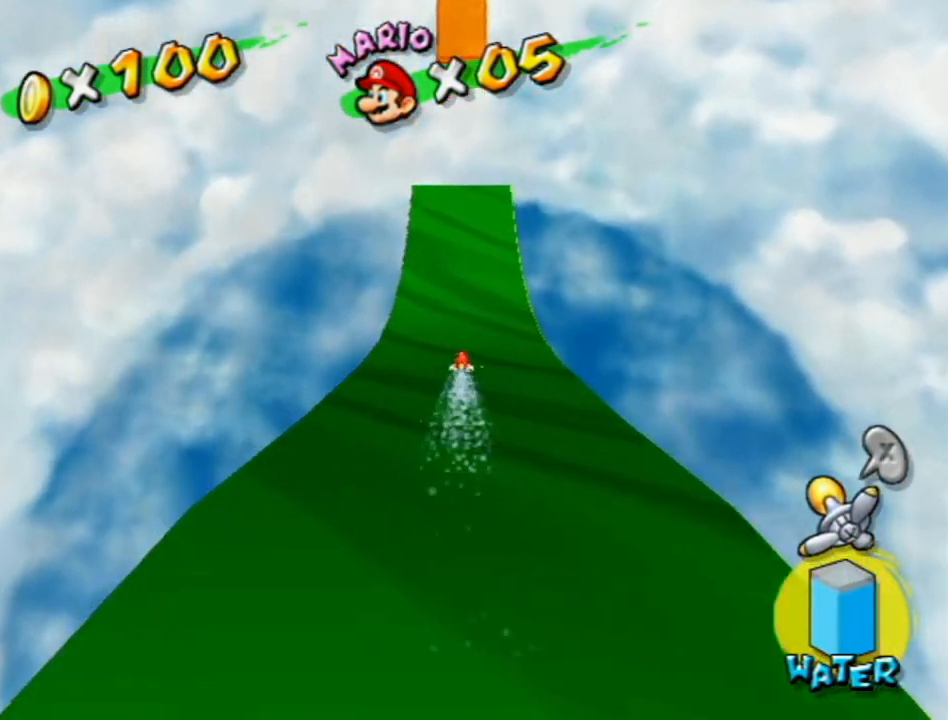
{"buttons": [], "left_stick": "up", "right_stick": "center", "events": []}
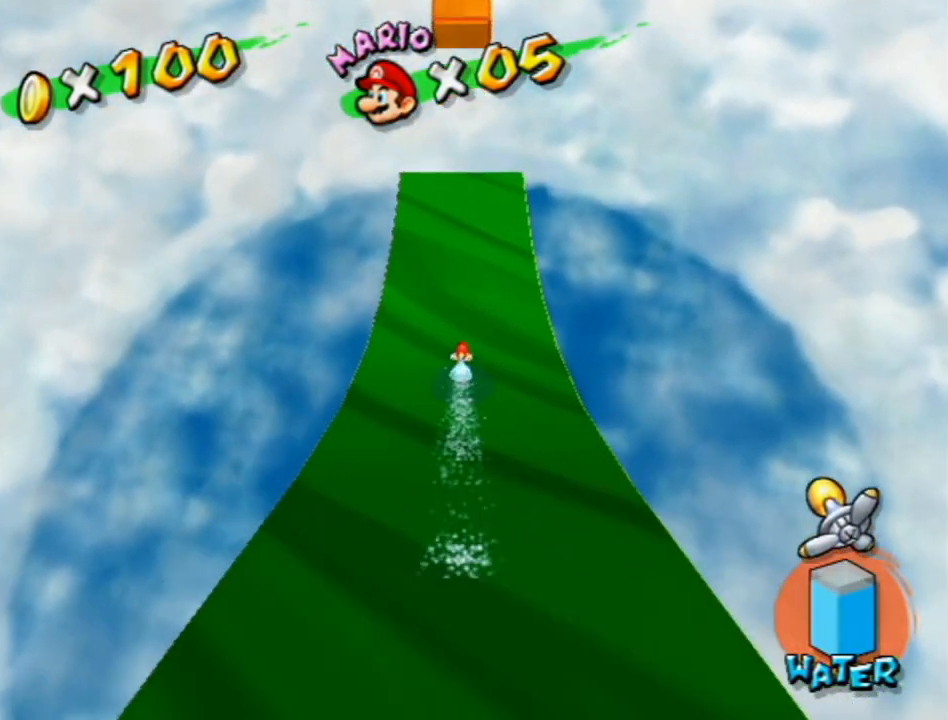
{"buttons": [], "left_stick": "up", "right_stick": "center", "events": []}
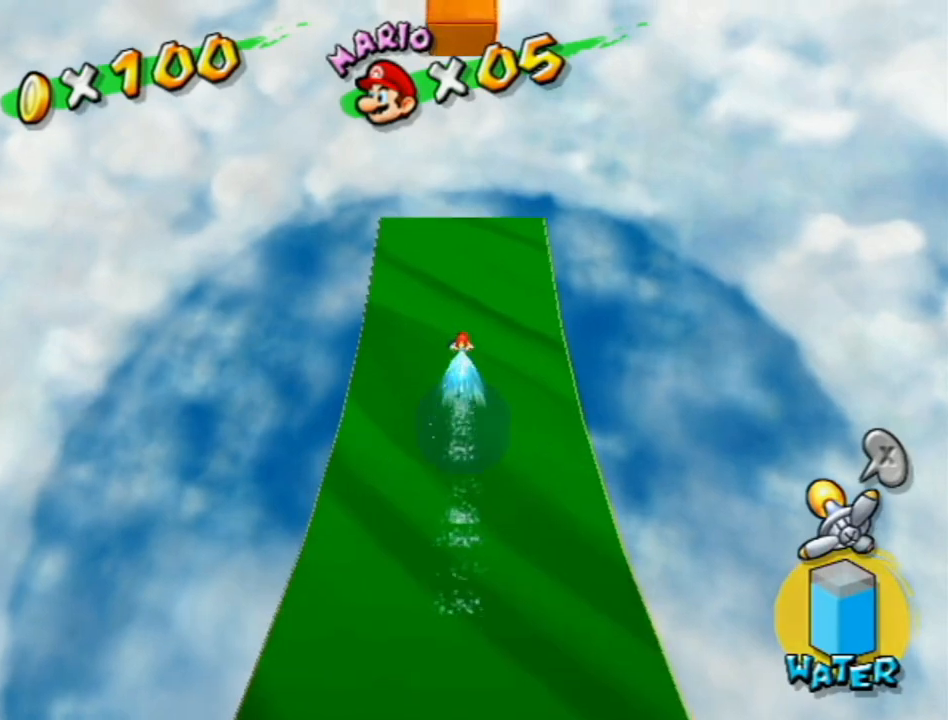
{"buttons": ["A"], "left_stick": "up", "right_stick": "center", "events": [[233, "A", "down"]]}
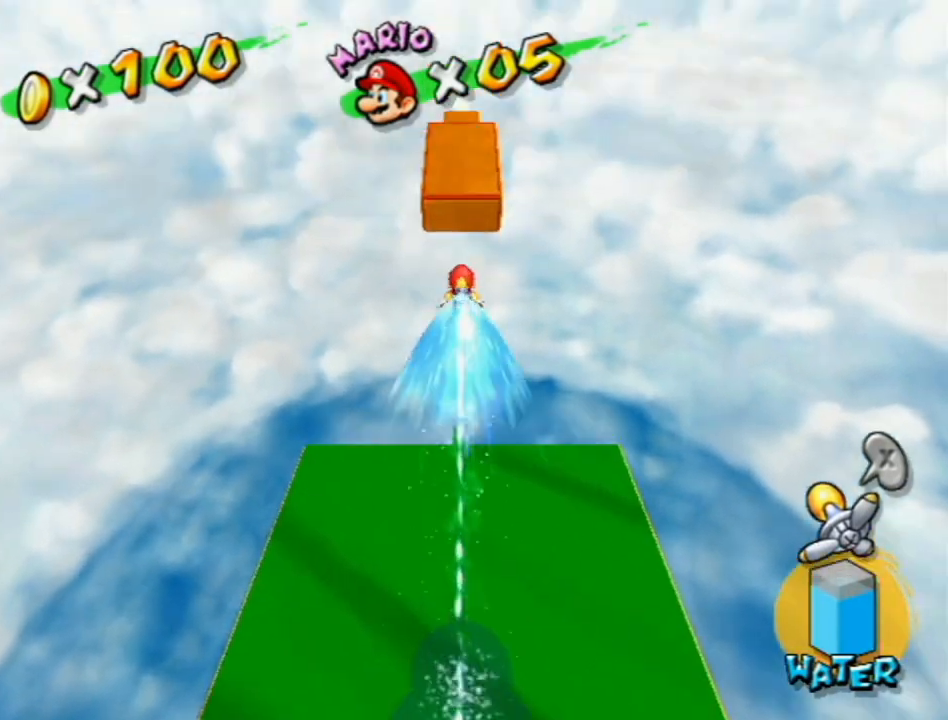
{"buttons": ["A"], "left_stick": "up", "right_stick": "center", "events": []}
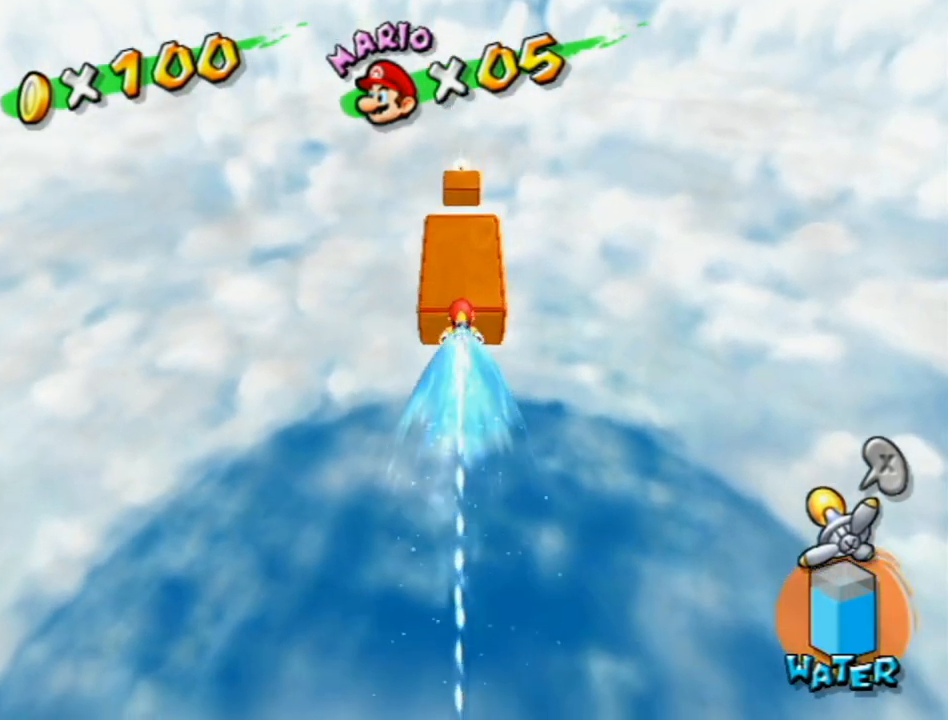
{"buttons": ["A"], "left_stick": "up", "right_stick": "center", "events": []}
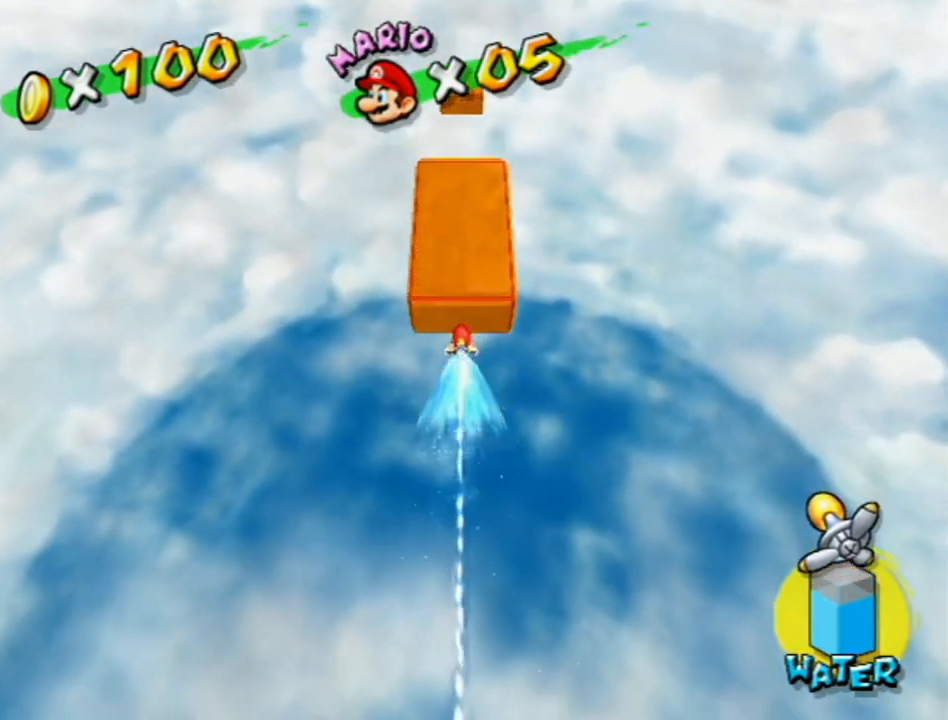
{"buttons": [], "left_stick": "up", "right_stick": "center", "events": [[450, "A", "up"]]}
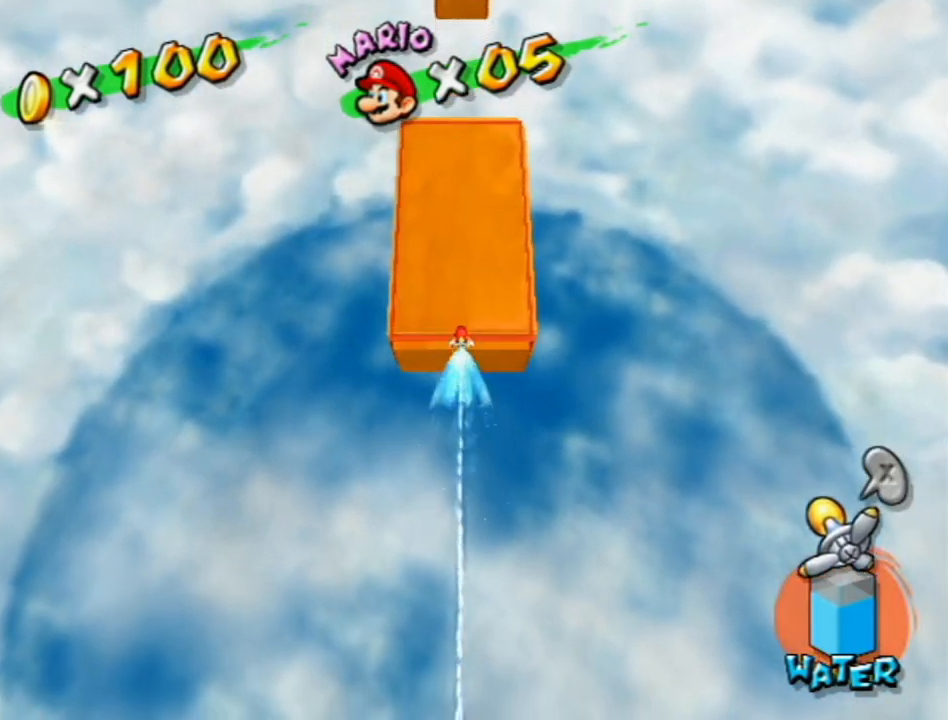
{"buttons": ["A"], "left_stick": "up", "right_stick": "center", "events": [[183, "left_stick", "down"], [267, "left_stick", "up-right"], [333, "left_stick", "up"], [417, "A", "down"]]}